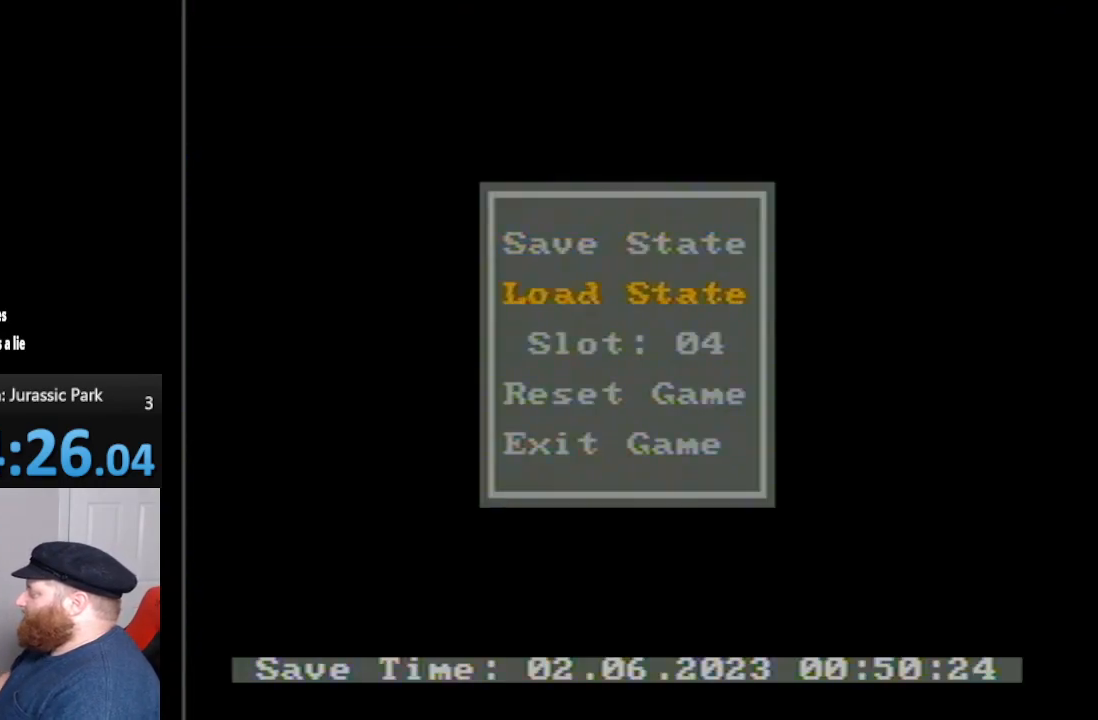
Gameplay with a controller (Nintendo layout); each line is a JSON object with the inputs held at the frame after it. "events" lists button and stick changes between this image and that frame as [ms after this image, input, new state], when the widget could be followed in between. Not read: L3 R3.
{"buttons": ["A"], "events": [[233, "DPAD_DOWN", "down"], [383, "DPAD_DOWN", "up"], [483, "A", "down"]]}
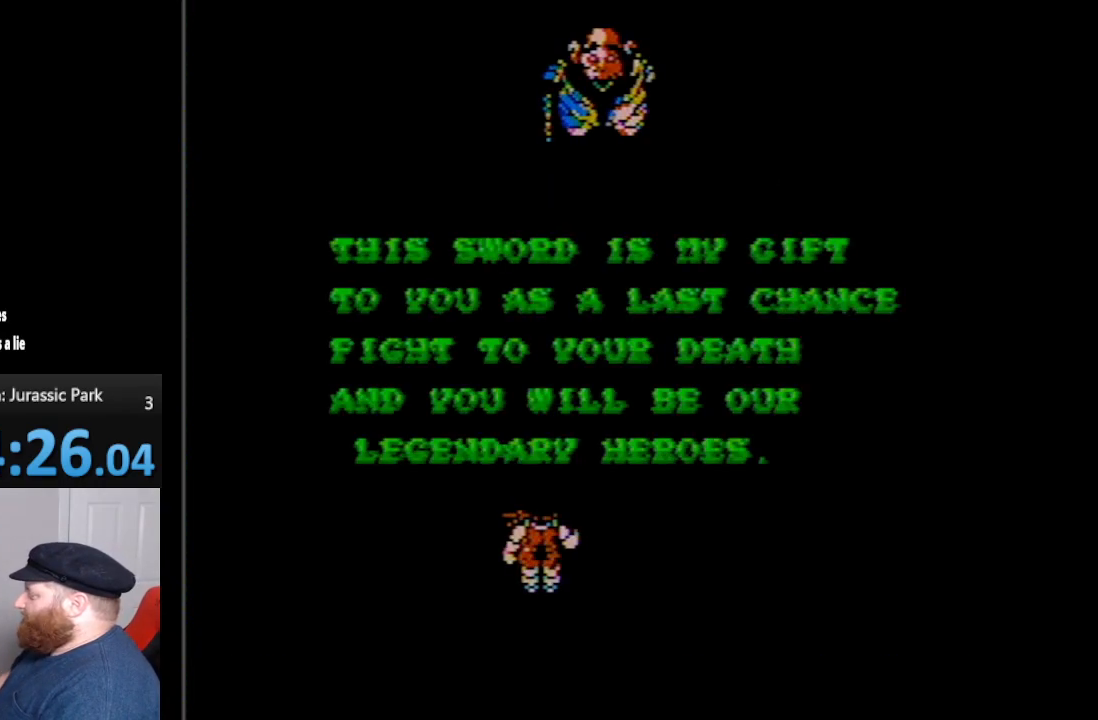
{"buttons": [], "events": [[17, "A", "up"]]}
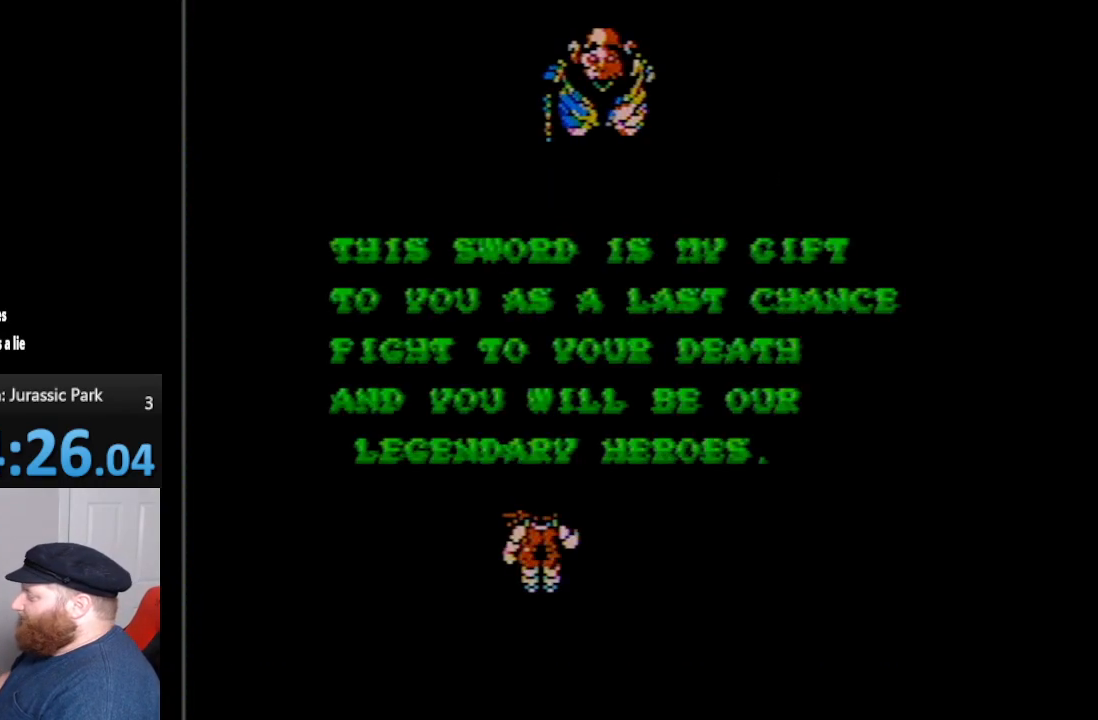
{"buttons": [], "events": [[83, "A", "down"], [233, "A", "up"]]}
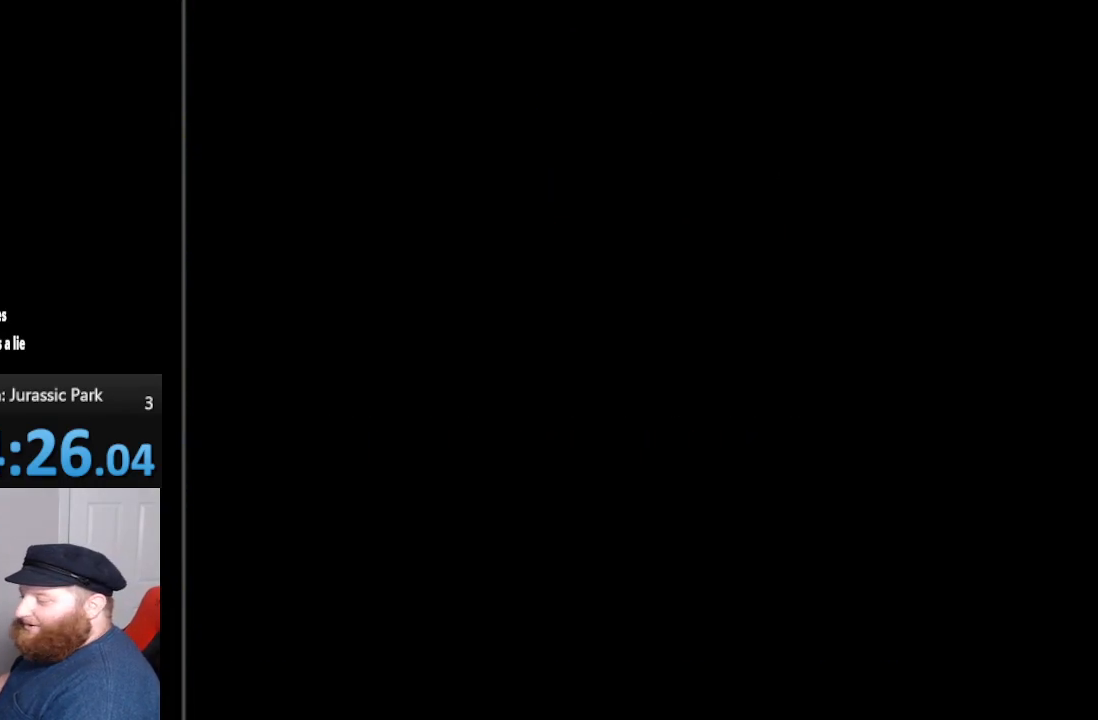
{"buttons": [], "events": []}
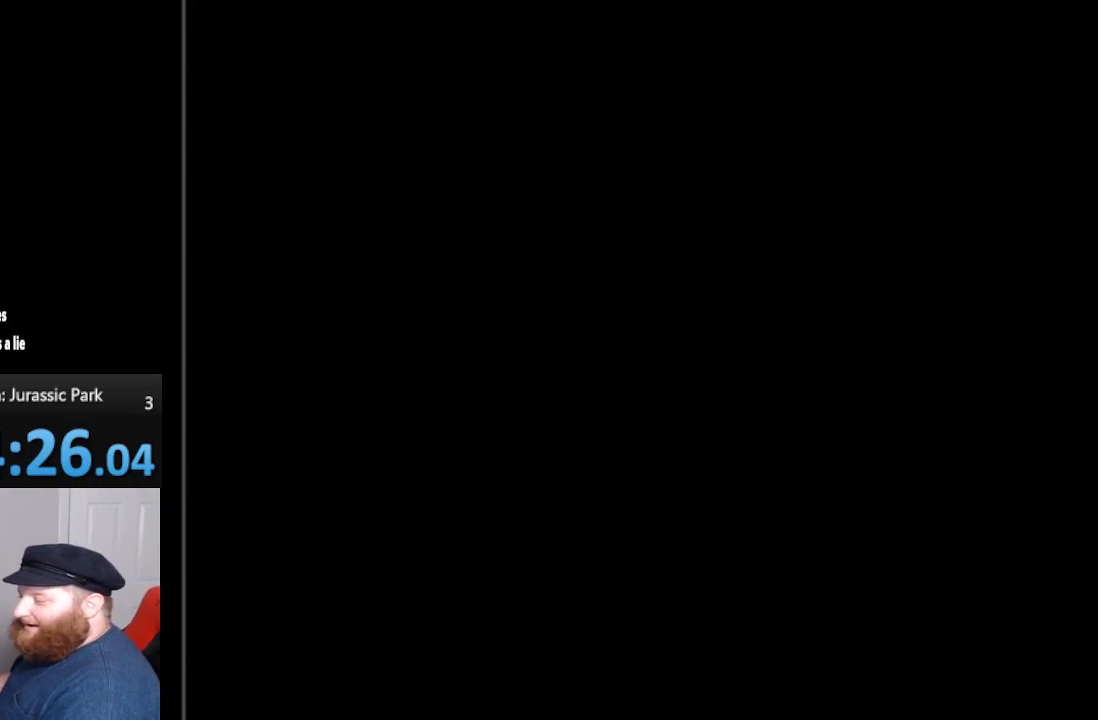
{"buttons": [], "events": []}
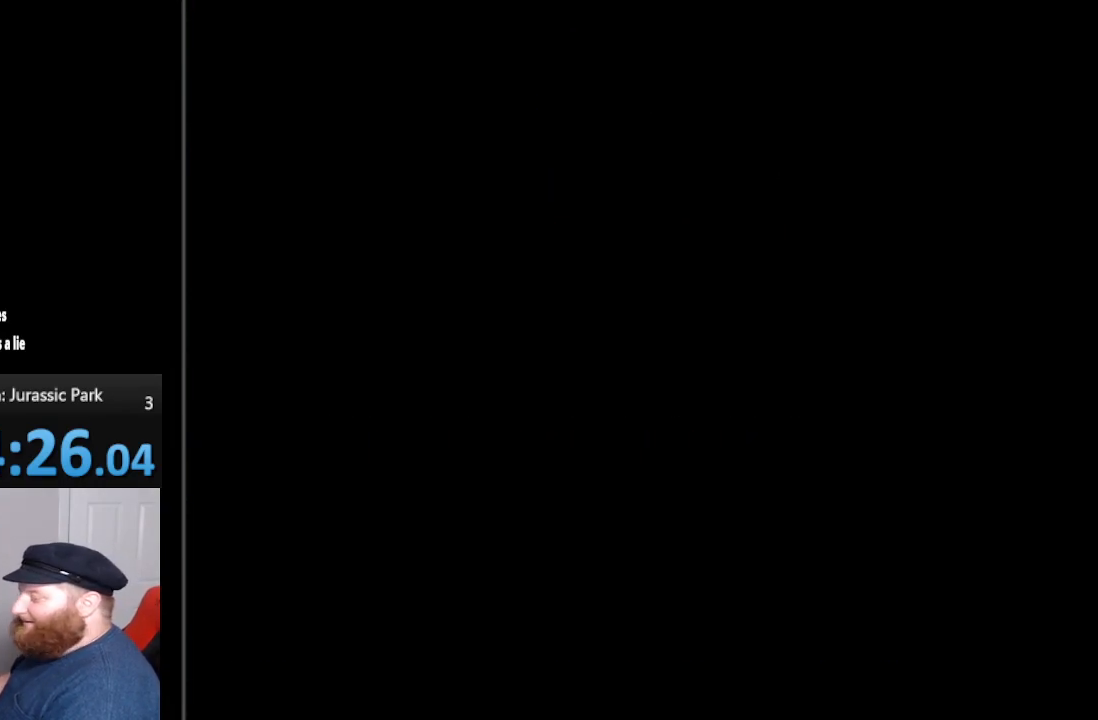
{"buttons": [], "events": []}
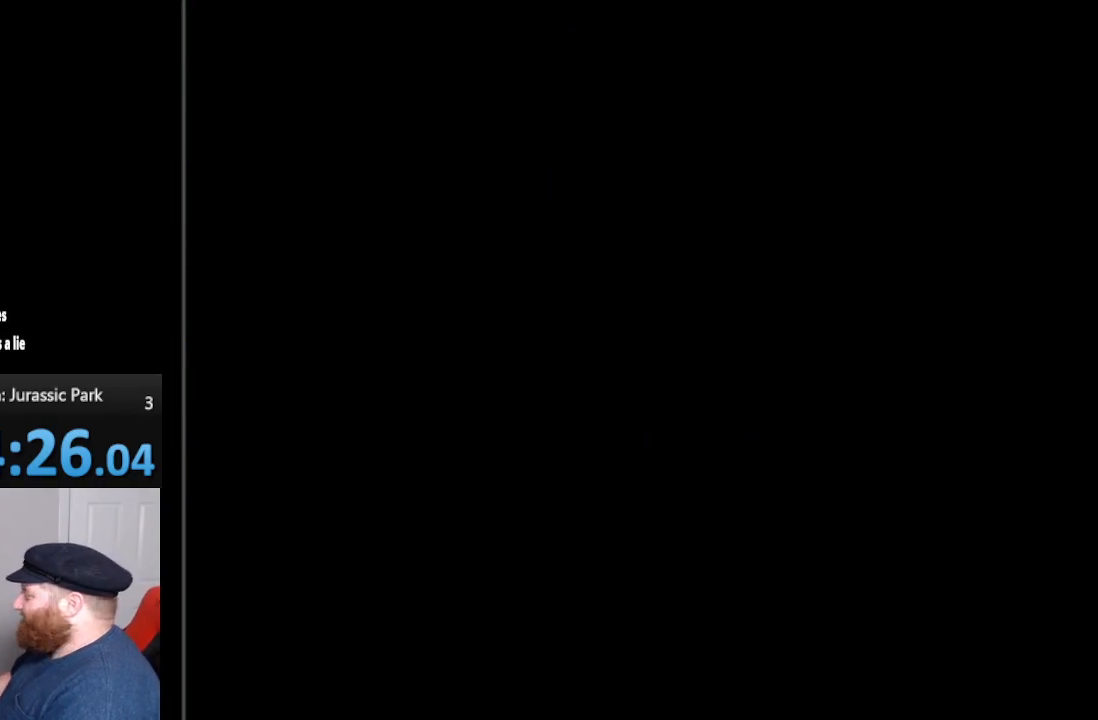
{"buttons": [], "events": []}
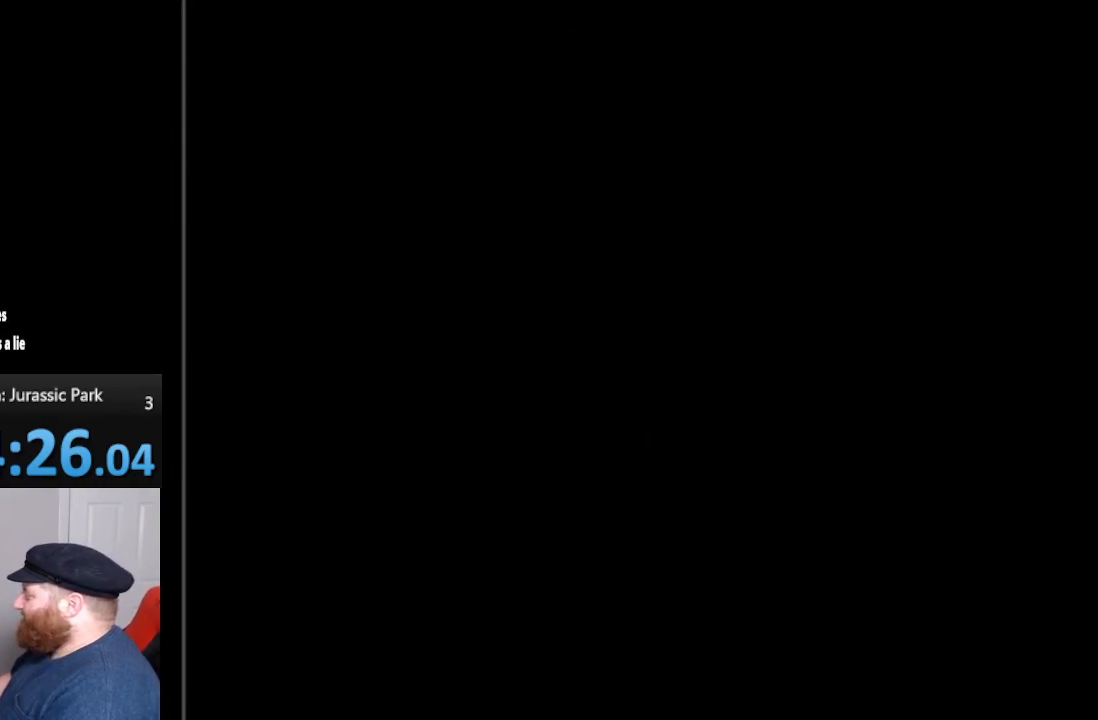
{"buttons": ["DPAD_RIGHT"], "events": [[417, "DPAD_RIGHT", "down"]]}
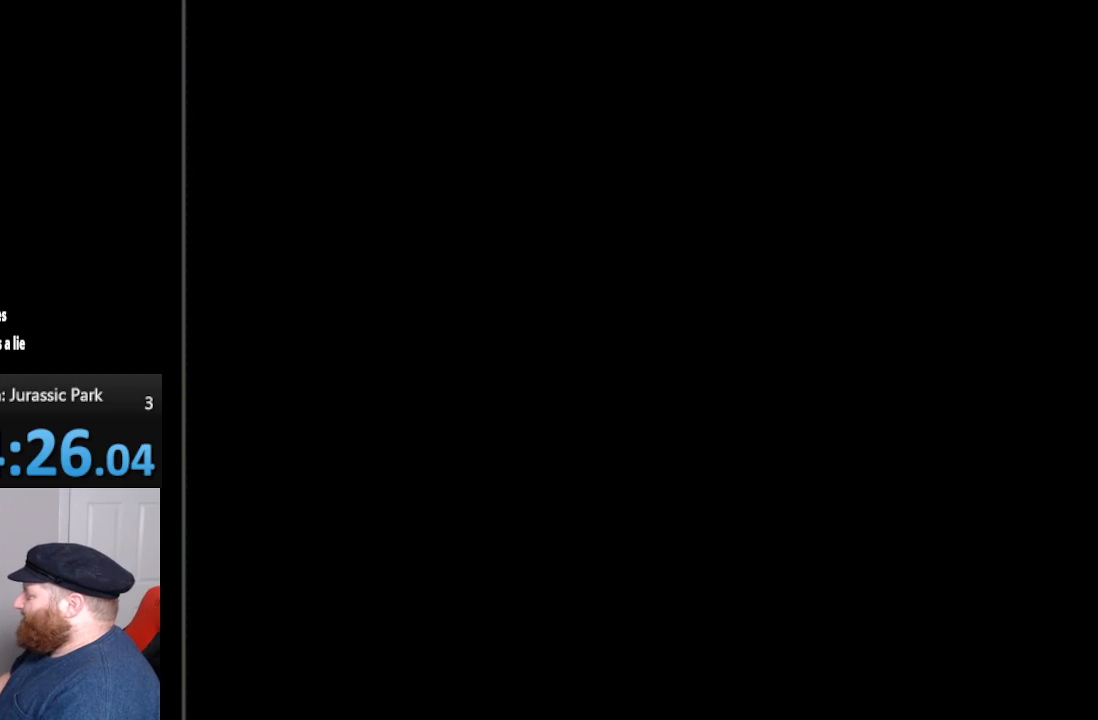
{"buttons": ["DPAD_RIGHT"], "events": []}
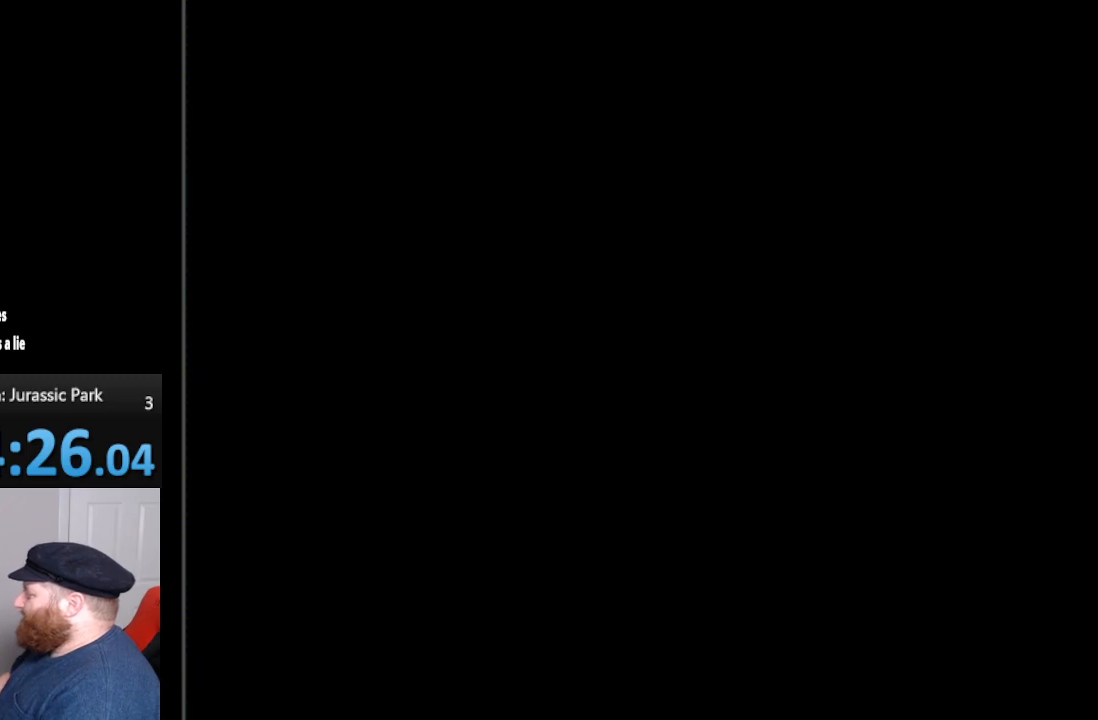
{"buttons": [], "events": [[233, "DPAD_RIGHT", "up"]]}
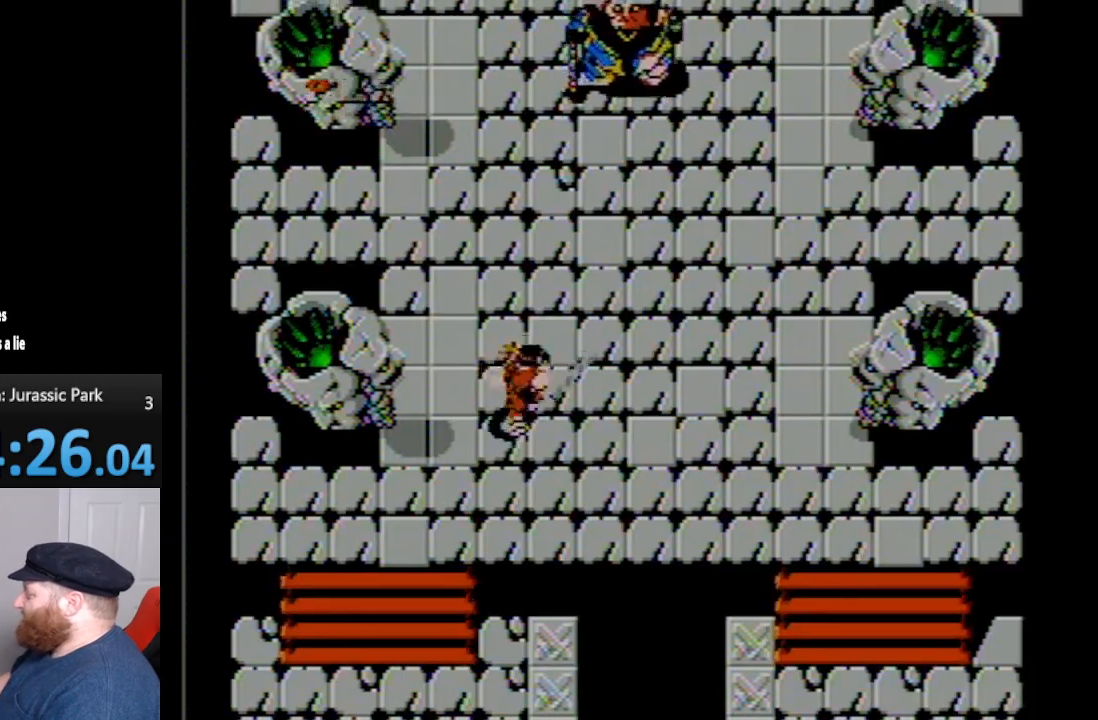
{"buttons": ["A", "DPAD_UP"], "events": [[83, "DPAD_RIGHT", "down"], [233, "DPAD_UP", "down"], [267, "DPAD_RIGHT", "up"], [483, "A", "down"]]}
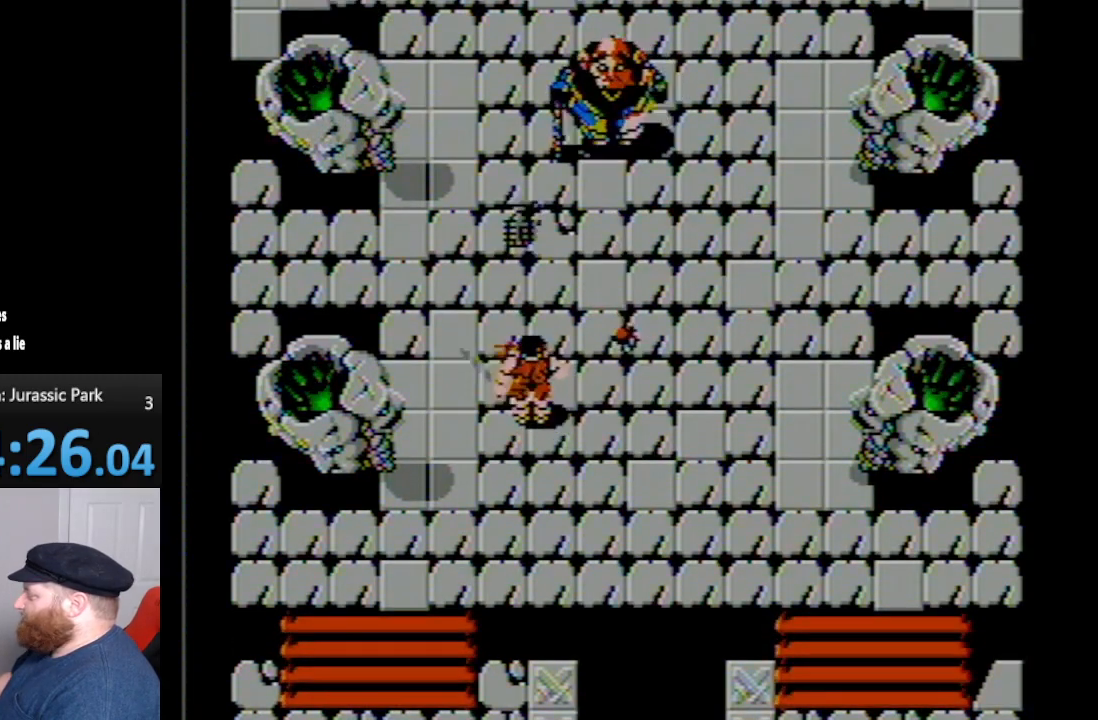
{"buttons": ["DPAD_DOWN", "DPAD_LEFT"], "events": [[50, "DPAD_UP", "up"], [117, "A", "up"], [167, "DPAD_DOWN", "down"], [167, "DPAD_LEFT", "down"]]}
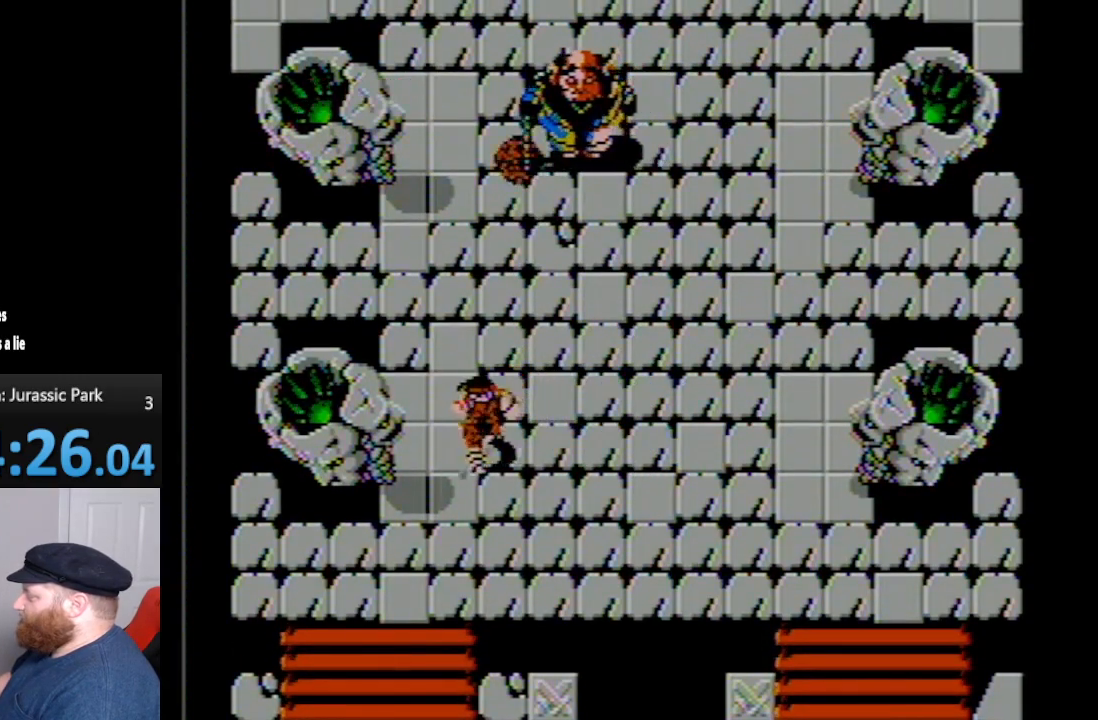
{"buttons": ["DPAD_DOWN", "DPAD_RIGHT"], "events": [[200, "DPAD_LEFT", "up"], [233, "DPAD_RIGHT", "down"]]}
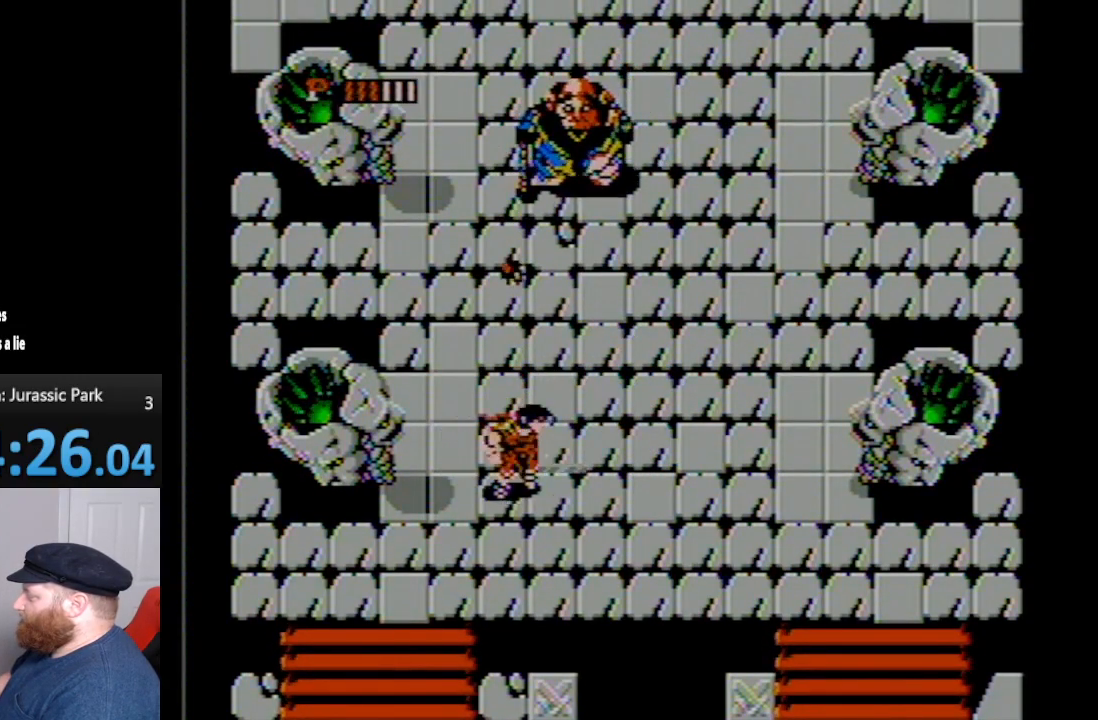
{"buttons": ["DPAD_UP"], "events": [[17, "DPAD_DOWN", "up"], [200, "DPAD_DOWN", "down"], [333, "DPAD_DOWN", "up"], [417, "DPAD_UP", "down"], [483, "DPAD_RIGHT", "up"]]}
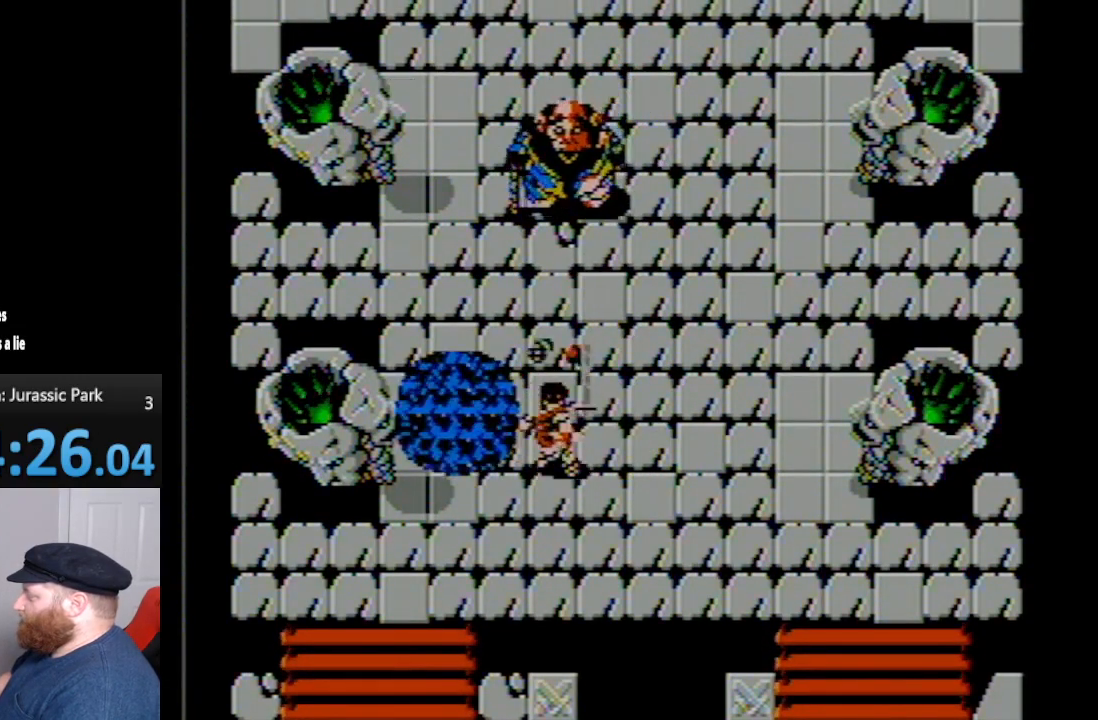
{"buttons": ["DPAD_DOWN", "DPAD_RIGHT"], "events": [[133, "A", "down"], [233, "DPAD_UP", "up"], [267, "A", "up"], [350, "DPAD_DOWN", "down"], [400, "DPAD_RIGHT", "down"]]}
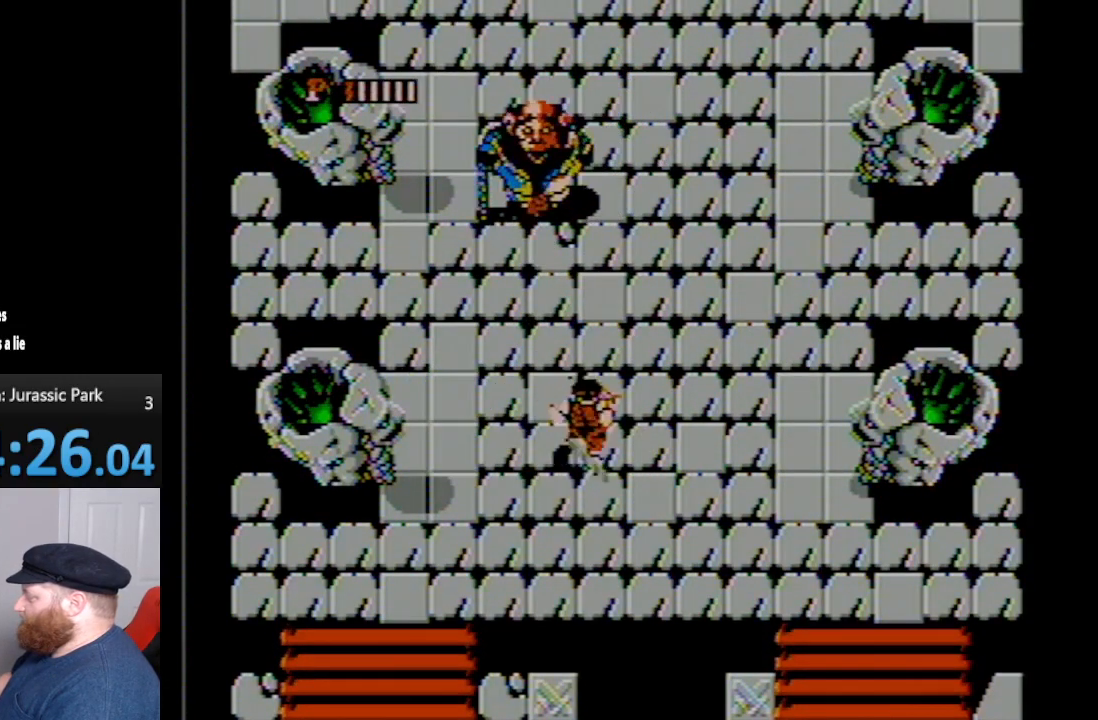
{"buttons": ["DPAD_RIGHT"], "events": [[200, "DPAD_DOWN", "up"]]}
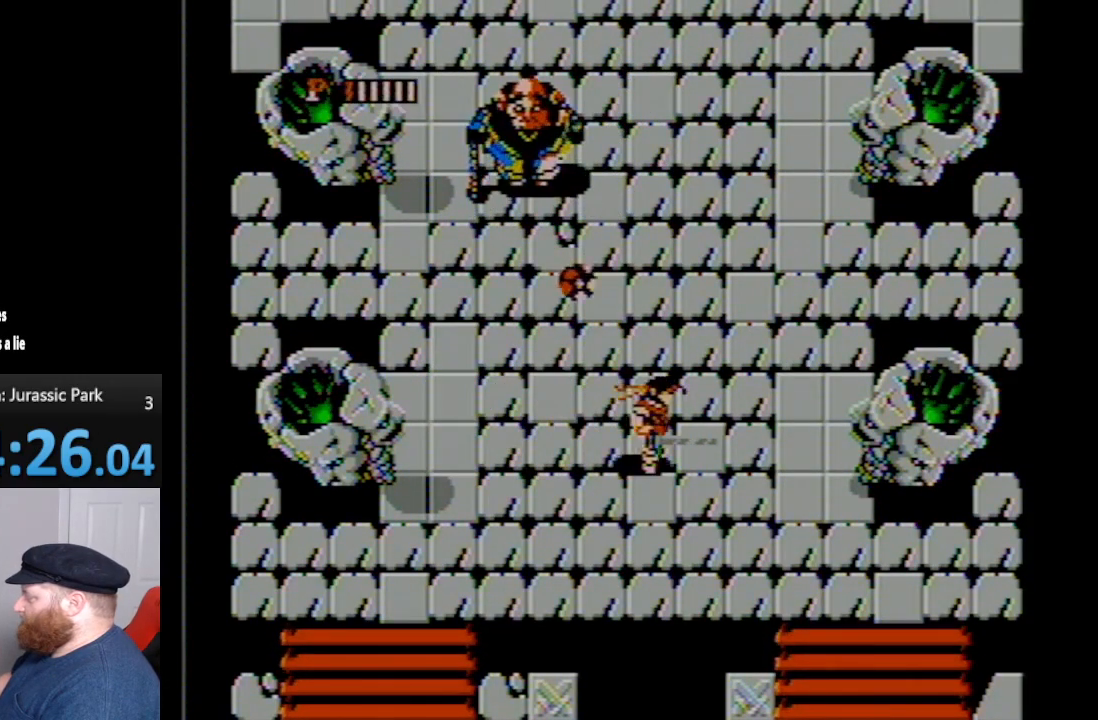
{"buttons": ["DPAD_UP", "DPAD_RIGHT"], "events": [[233, "DPAD_UP", "down"]]}
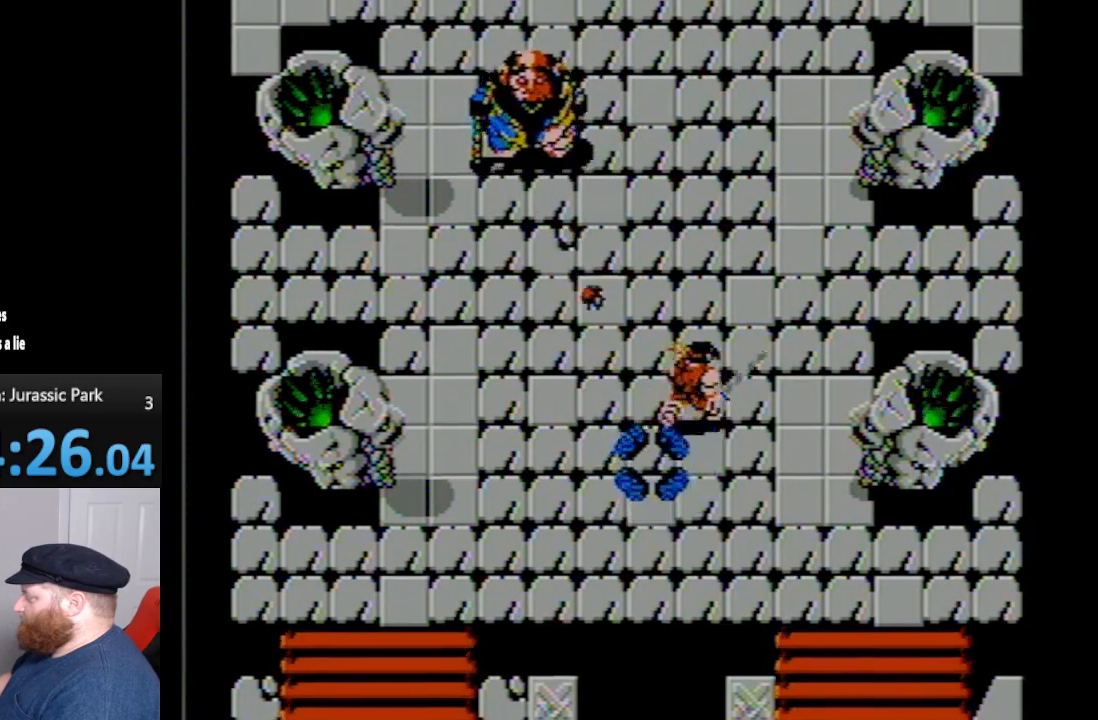
{"buttons": ["DPAD_UP", "DPAD_RIGHT"], "events": []}
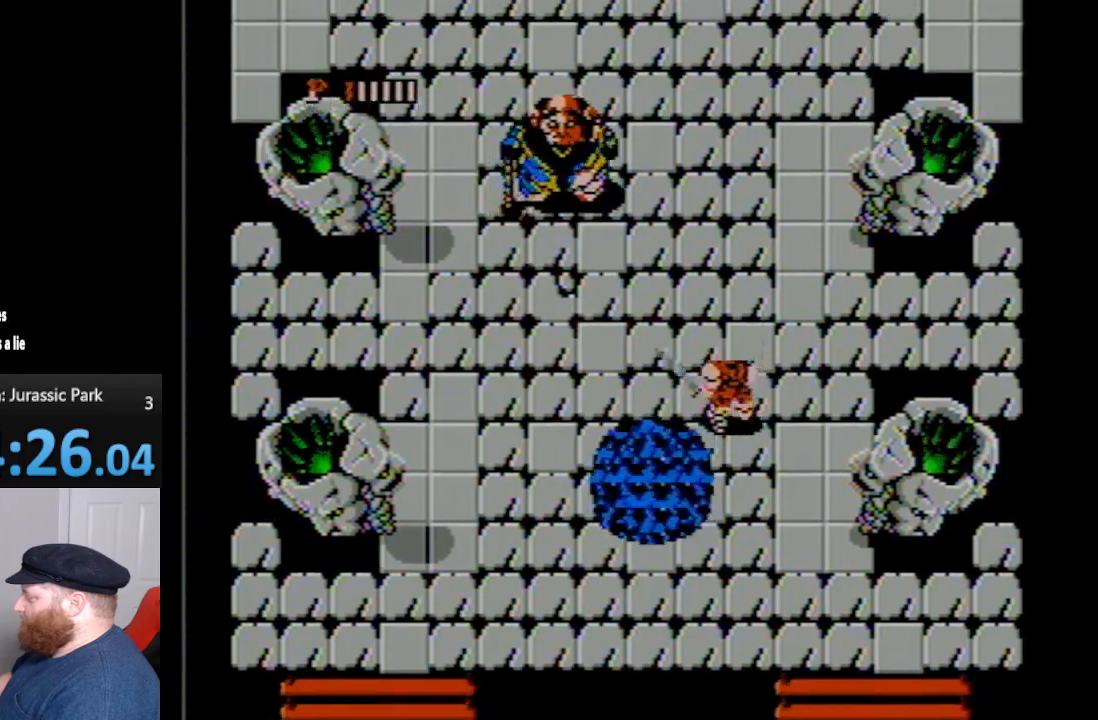
{"buttons": ["DPAD_DOWN"], "events": [[83, "DPAD_RIGHT", "up"], [117, "DPAD_LEFT", "down"], [200, "A", "down"], [317, "A", "up"], [350, "DPAD_DOWN", "down"], [350, "DPAD_UP", "up"], [400, "DPAD_LEFT", "up"]]}
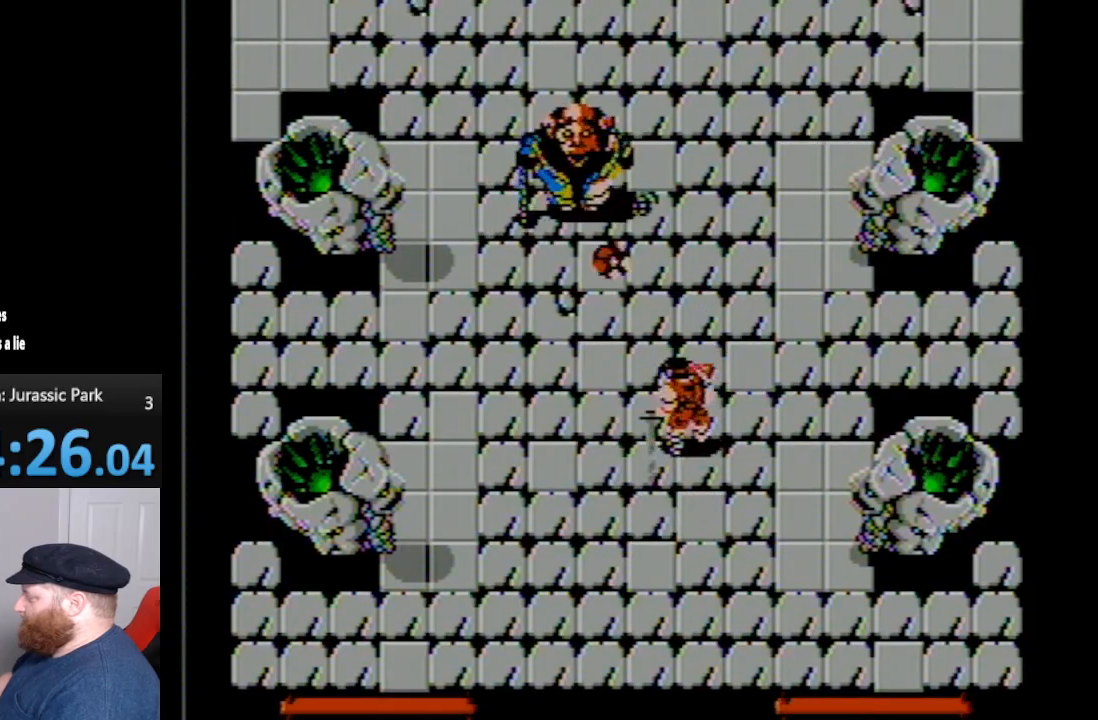
{"buttons": ["DPAD_DOWN", "DPAD_LEFT"], "events": [[17, "DPAD_RIGHT", "down"], [83, "DPAD_RIGHT", "up"], [300, "DPAD_LEFT", "down"]]}
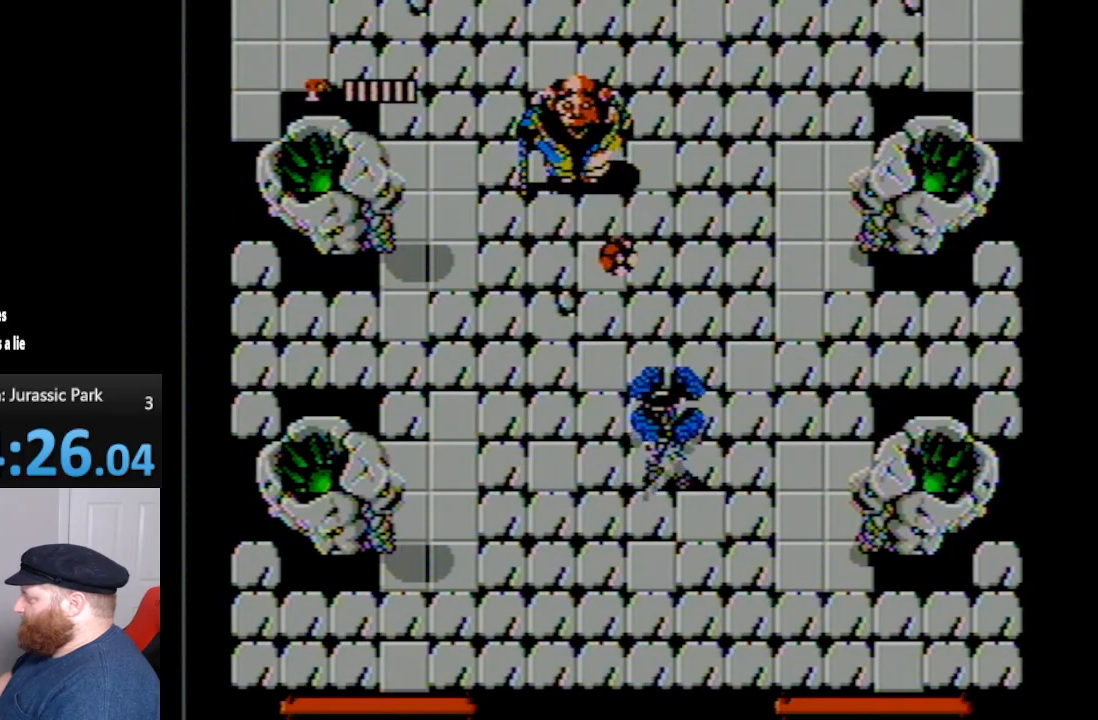
{"buttons": ["DPAD_LEFT"], "events": [[333, "DPAD_DOWN", "up"]]}
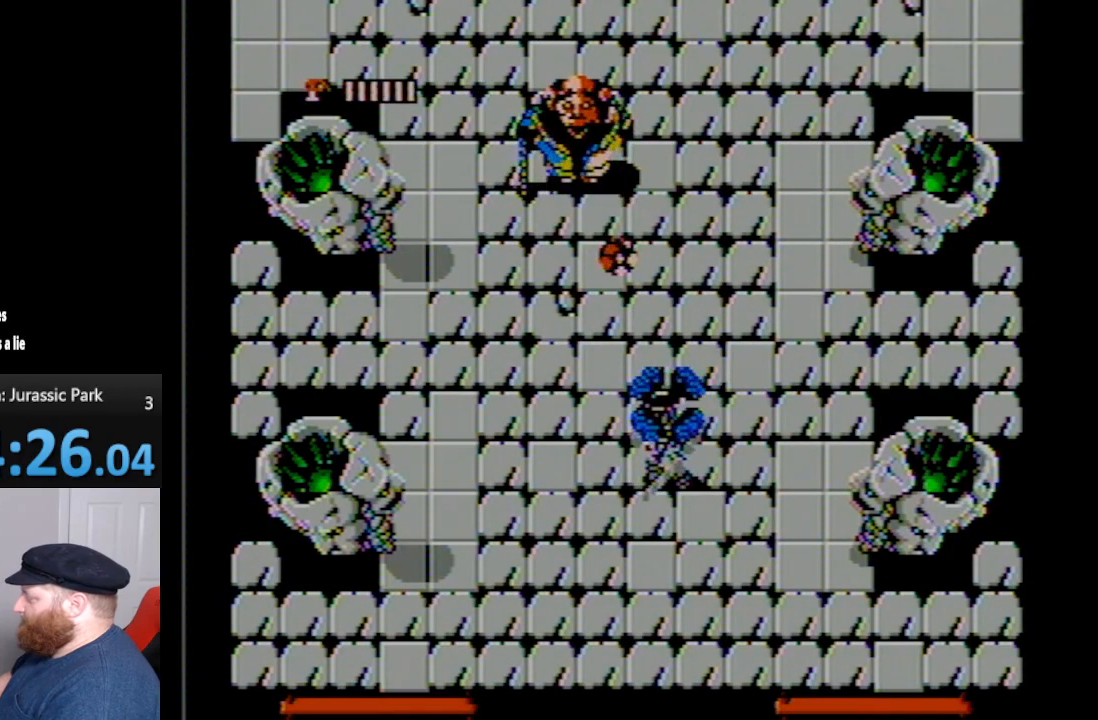
{"buttons": [], "events": [[17, "DPAD_LEFT", "up"]]}
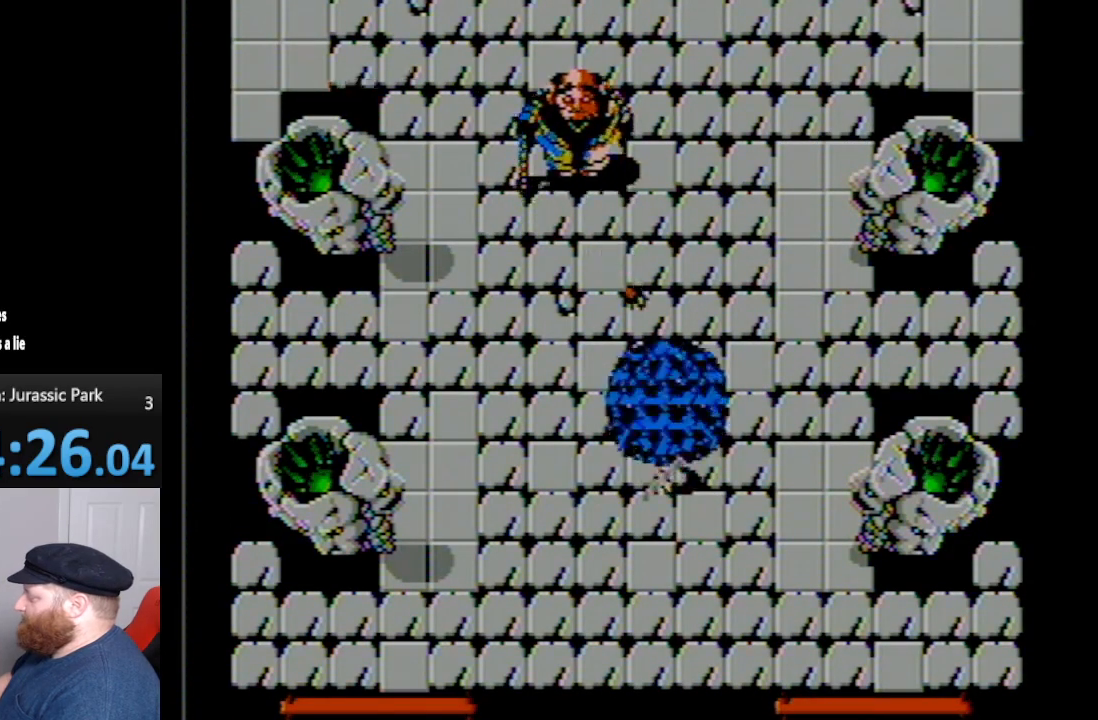
{"buttons": [], "events": []}
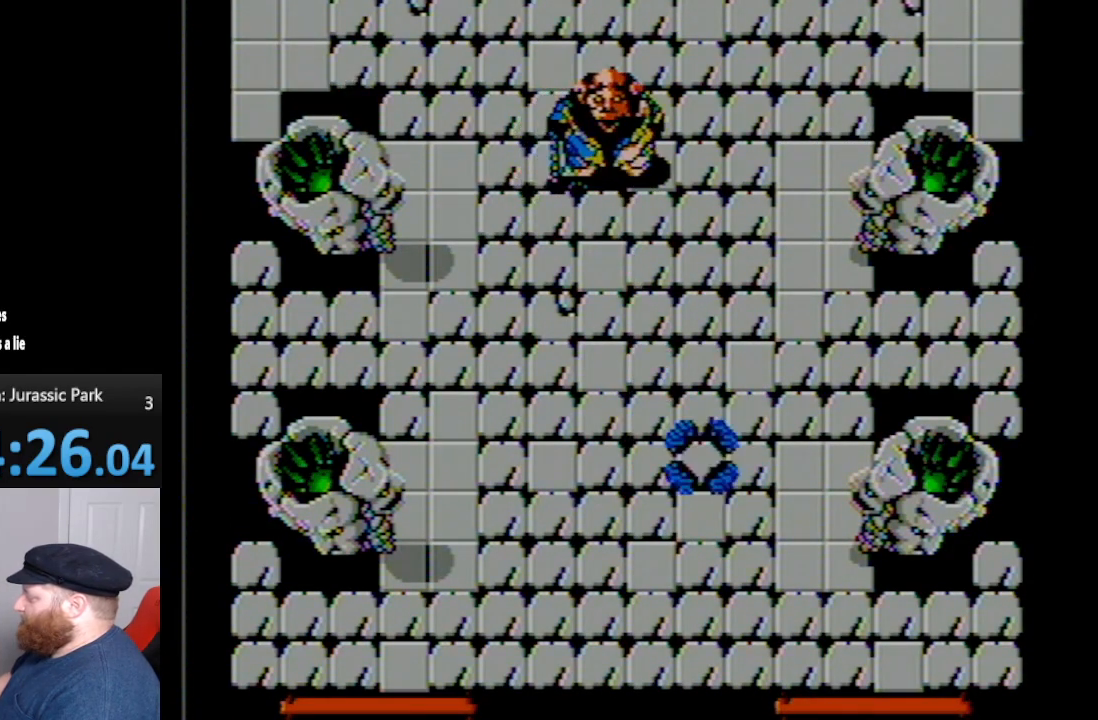
{"buttons": [], "events": [[233, "A", "down"], [383, "A", "up"]]}
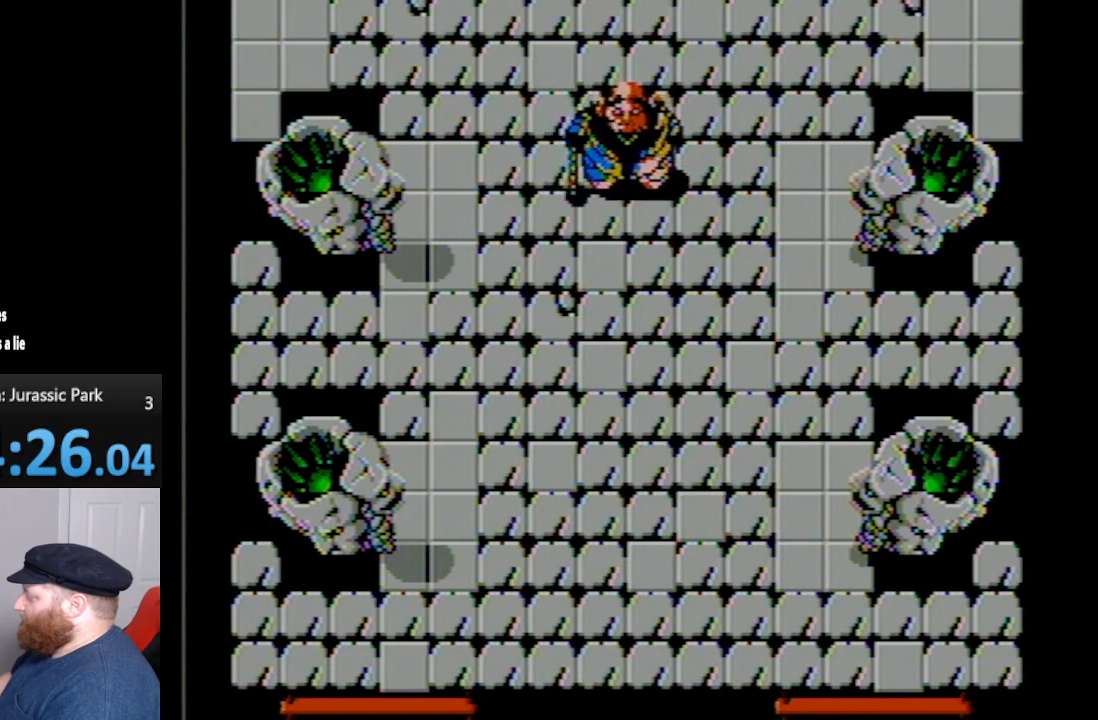
{"buttons": ["A"], "events": [[17, "B", "down"], [117, "B", "up"], [167, "B", "down"], [267, "B", "up"], [400, "A", "down"]]}
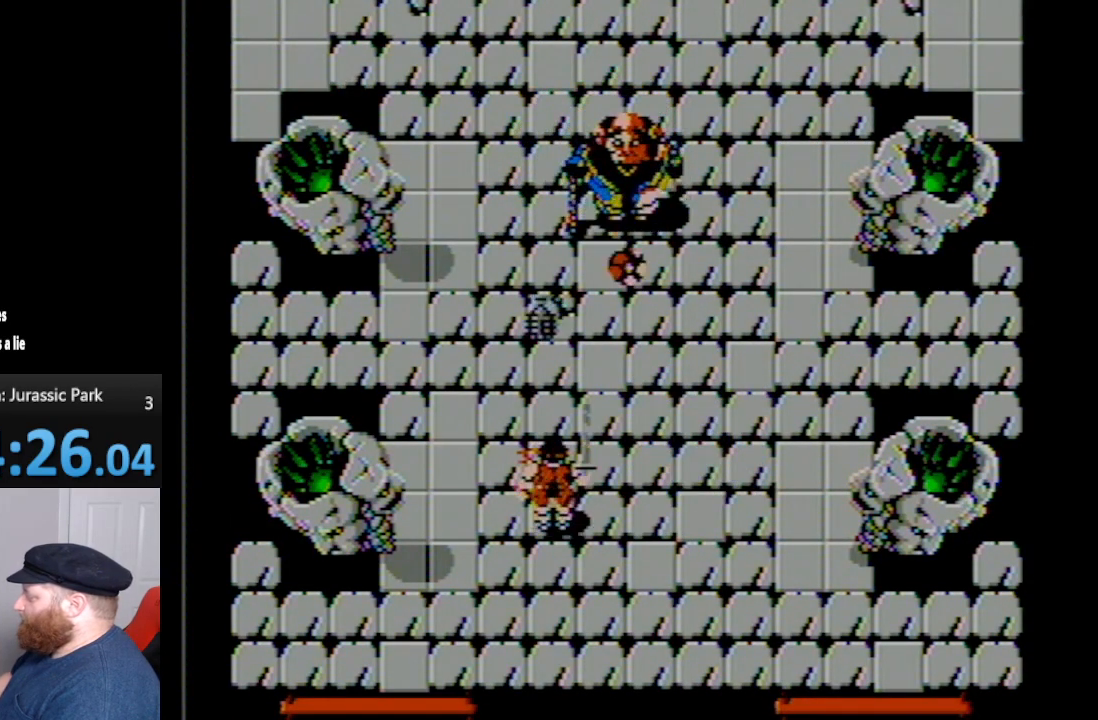
{"buttons": ["DPAD_UP", "DPAD_RIGHT"], "events": [[83, "A", "up"], [233, "DPAD_RIGHT", "down"], [267, "DPAD_UP", "down"]]}
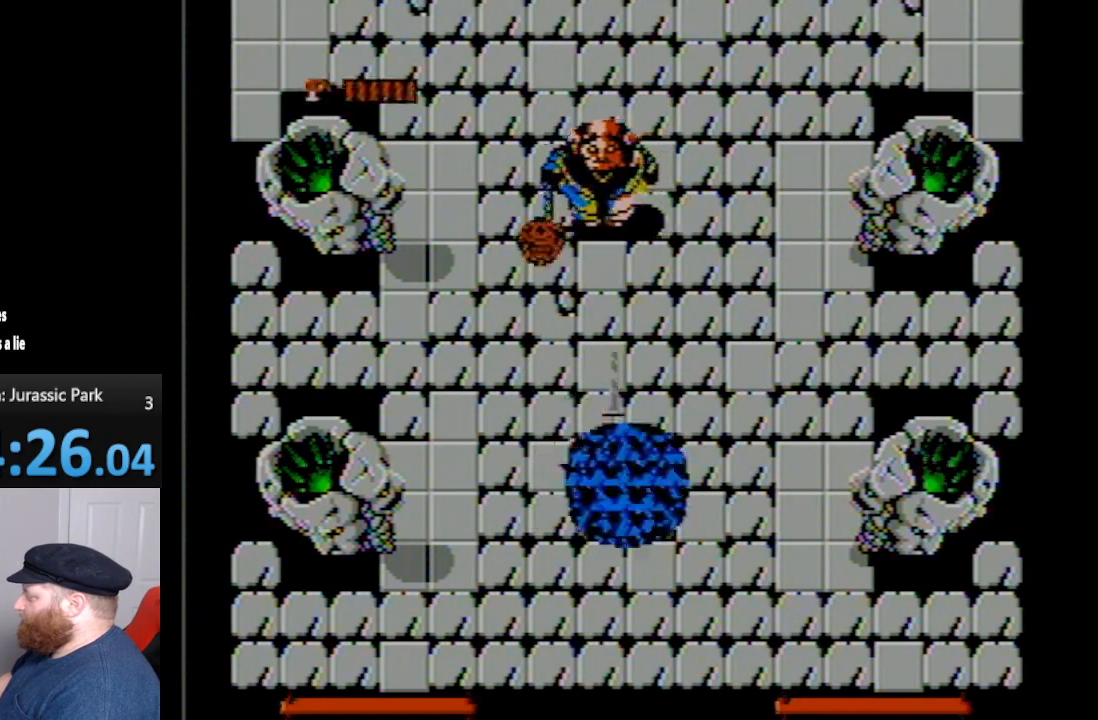
{"buttons": ["A"], "events": [[83, "DPAD_RIGHT", "up"], [200, "A", "down"], [300, "A", "up"], [300, "DPAD_UP", "up"], [367, "A", "down"], [417, "A", "up"], [483, "A", "down"]]}
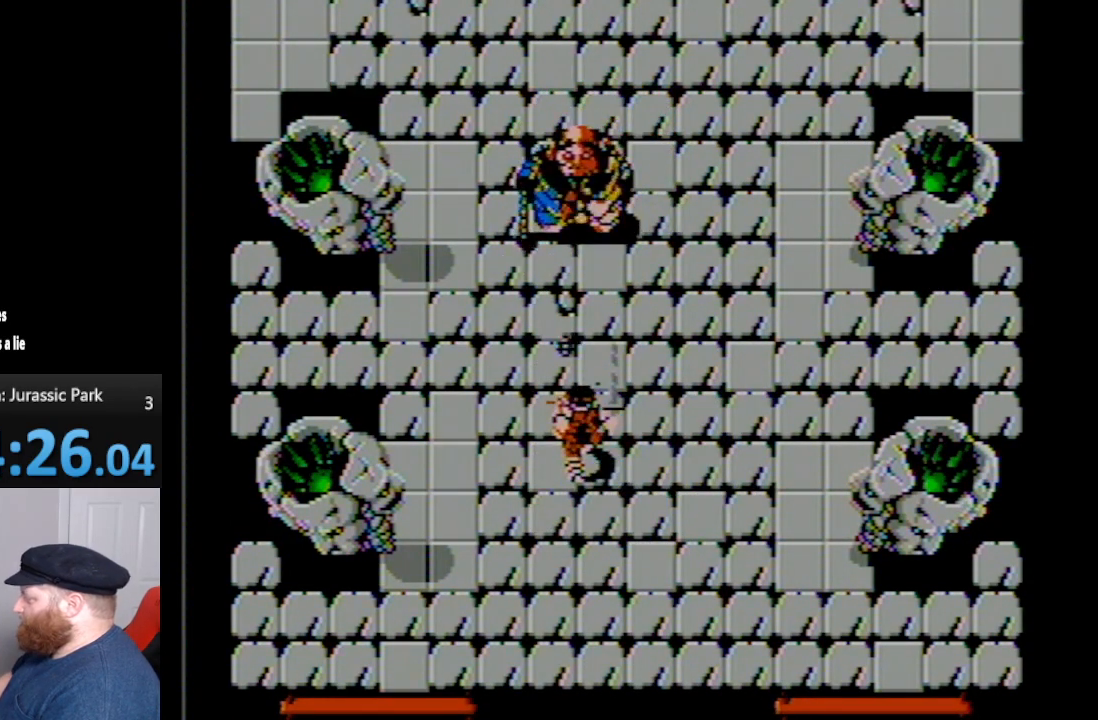
{"buttons": ["DPAD_RIGHT"], "events": [[83, "A", "up"], [133, "A", "down"], [233, "A", "up"], [300, "A", "down"], [367, "A", "up"], [417, "A", "down"], [450, "A", "up"], [450, "DPAD_RIGHT", "down"]]}
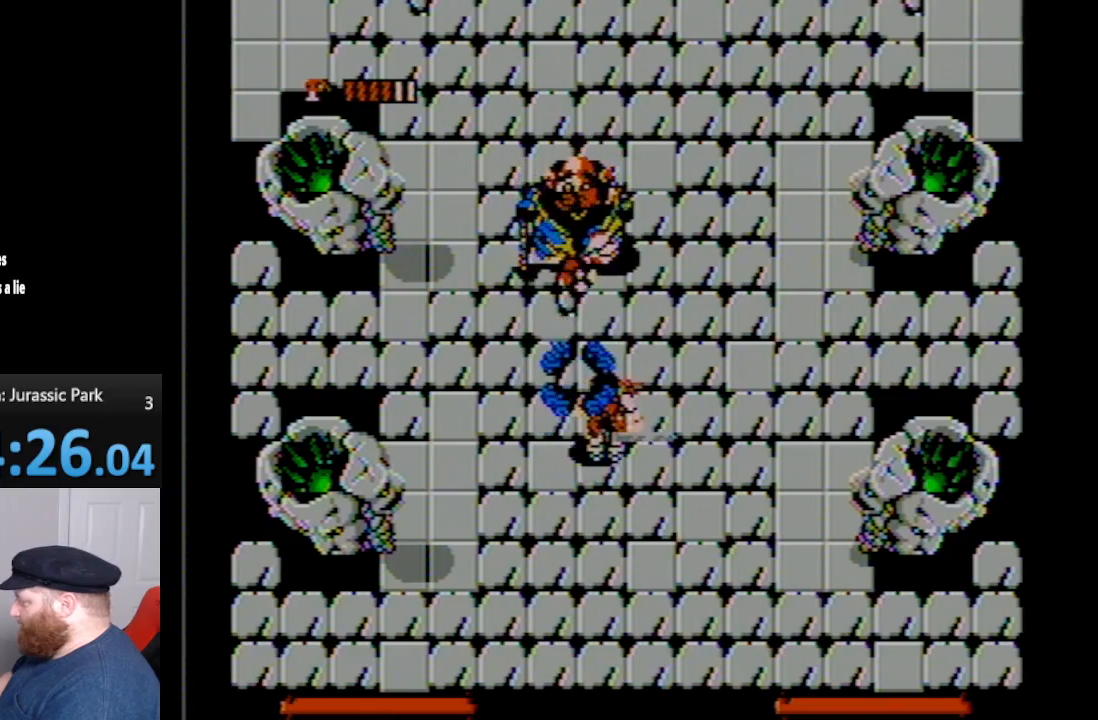
{"buttons": ["DPAD_DOWN"], "events": [[17, "DPAD_DOWN", "down"], [450, "DPAD_RIGHT", "up"]]}